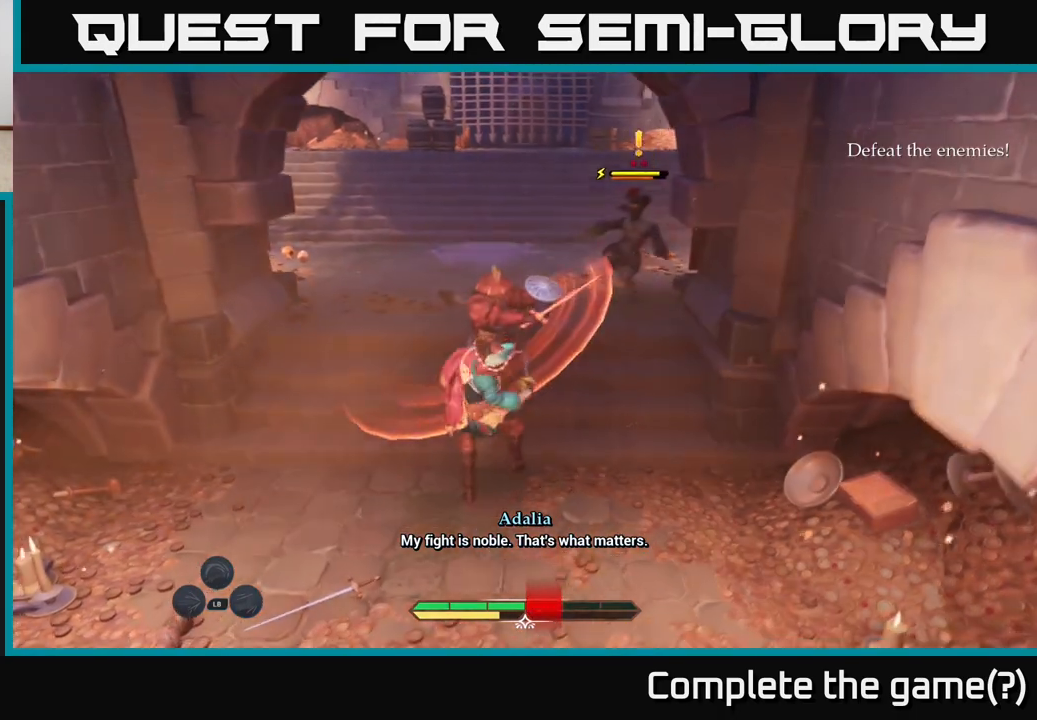
Gameplay with a controller (Xbox layout); each line is a JSON object with the inputs held at the frame after it. "events" lists button and stick changes between this image and that frame as [ms after this image, input, new state], when the widget could be followed in between.
{"buttons": ["B"], "left_stick": "up", "right_stick": "center", "events": [[17, "B", "down"], [83, "B", "up"], [150, "left_stick", "up-left"], [167, "B", "down"], [233, "B", "up"], [250, "left_stick", "up"], [350, "B", "down"], [417, "B", "up"], [483, "B", "down"]]}
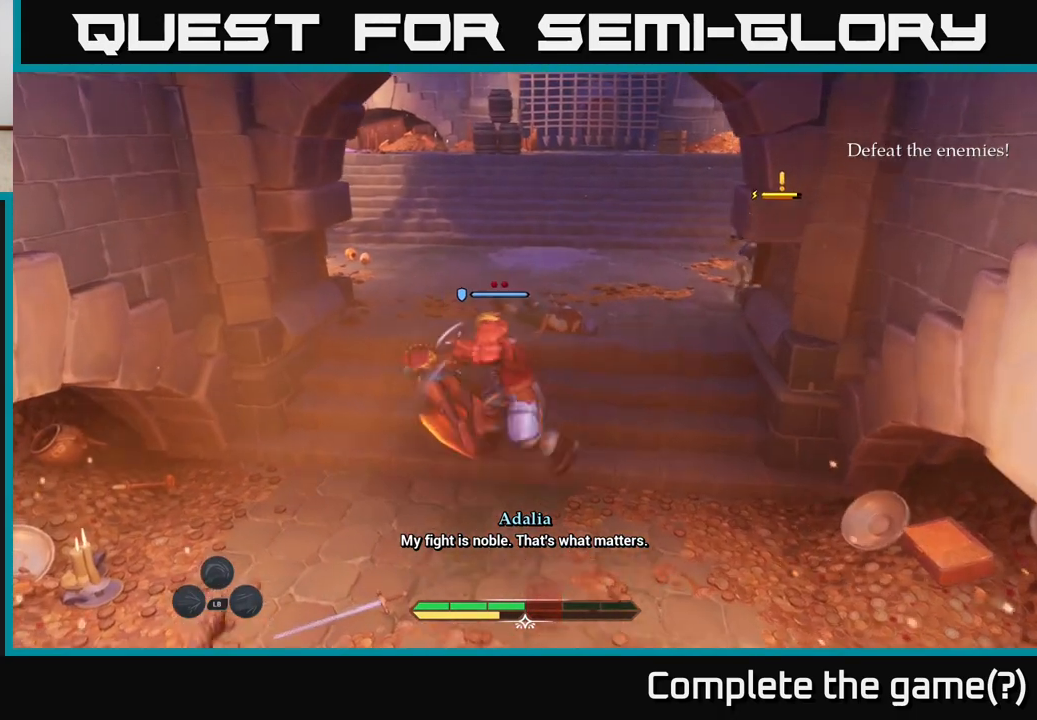
{"buttons": [], "left_stick": "up-right", "right_stick": "center", "events": [[83, "B", "up"], [183, "left_stick", "up-right"]]}
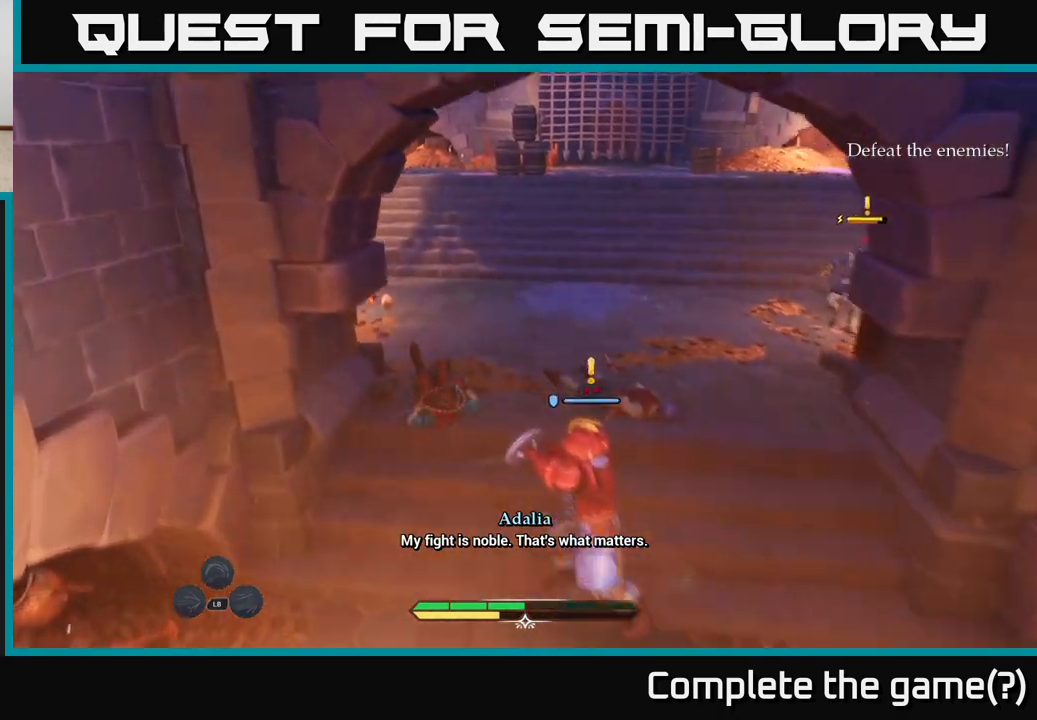
{"buttons": [], "left_stick": "up-right", "right_stick": "center", "events": [[233, "L2", "down"], [233, "X", "down"], [283, "X", "up"], [467, "L2", "up"]]}
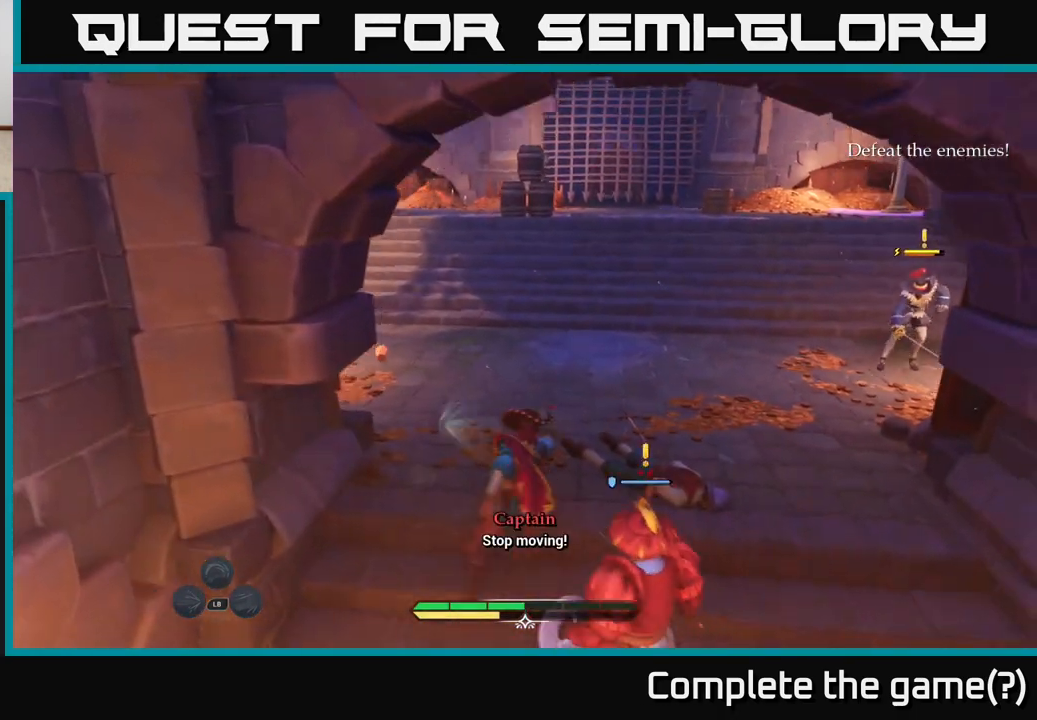
{"buttons": [], "left_stick": "right", "right_stick": "center", "events": [[17, "X", "down"], [100, "X", "up"], [233, "X", "down"], [317, "X", "up"], [317, "left_stick", "right"], [383, "X", "down"], [467, "X", "up"]]}
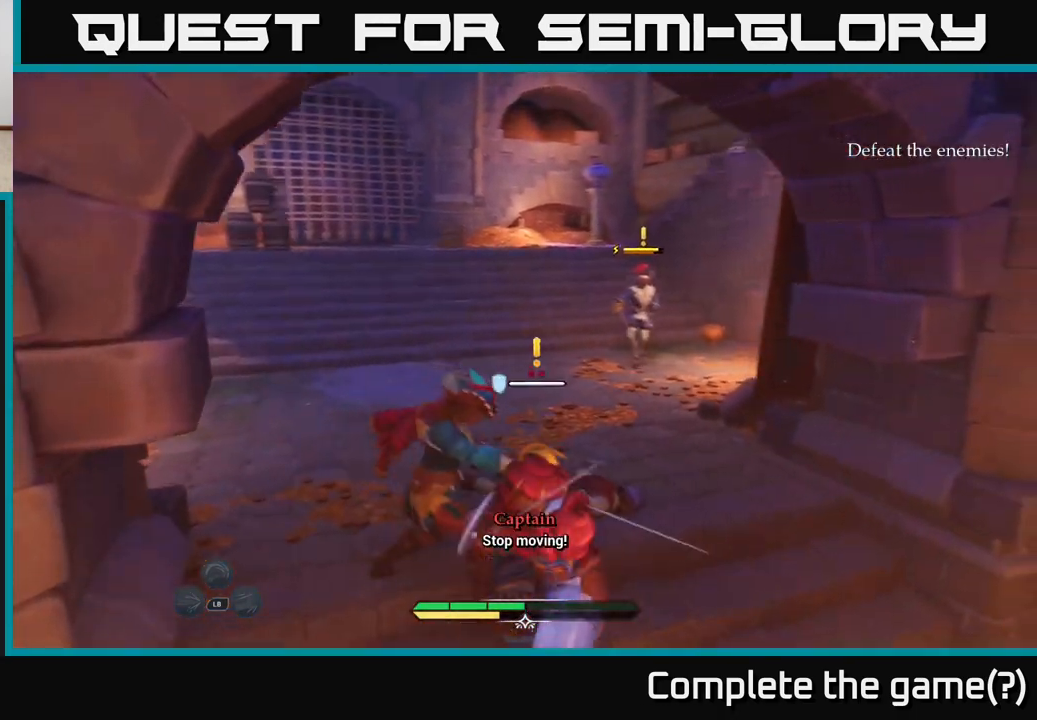
{"buttons": [], "left_stick": "center", "right_stick": "center", "events": [[33, "X", "down"], [100, "X", "up"], [100, "left_stick", "center"], [200, "X", "down"], [283, "X", "up"]]}
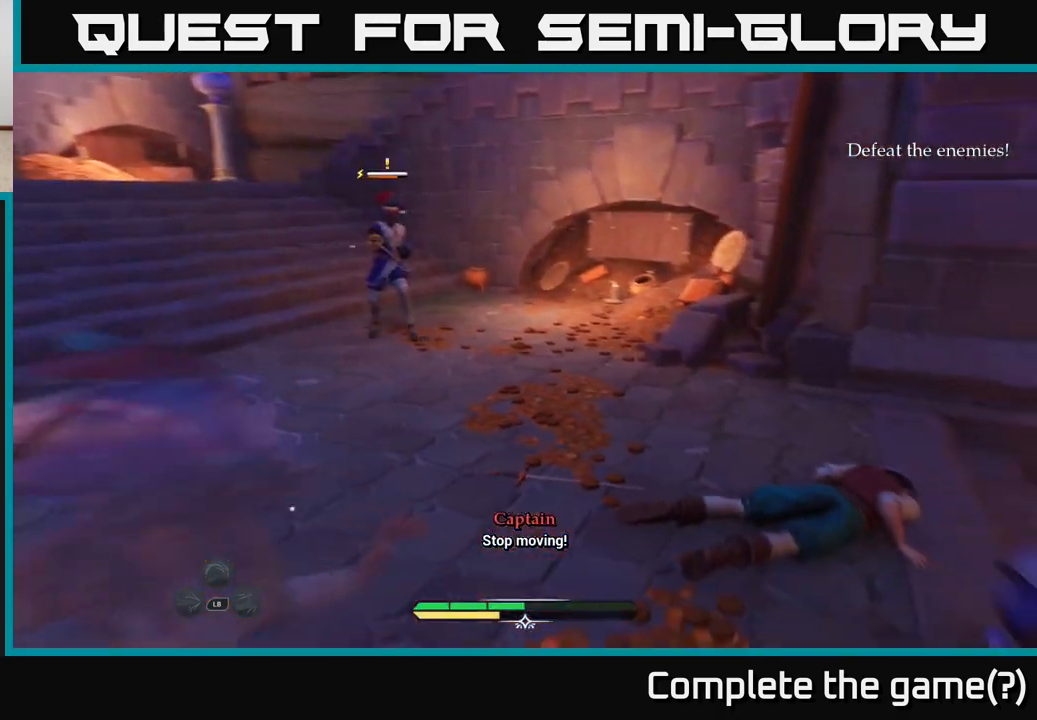
{"buttons": [], "left_stick": "up-left", "right_stick": "center", "events": [[33, "left_stick", "left"], [100, "B", "down"], [150, "B", "up"], [217, "B", "down"], [217, "left_stick", "up-left"], [283, "B", "up"], [350, "B", "down"], [417, "B", "up"]]}
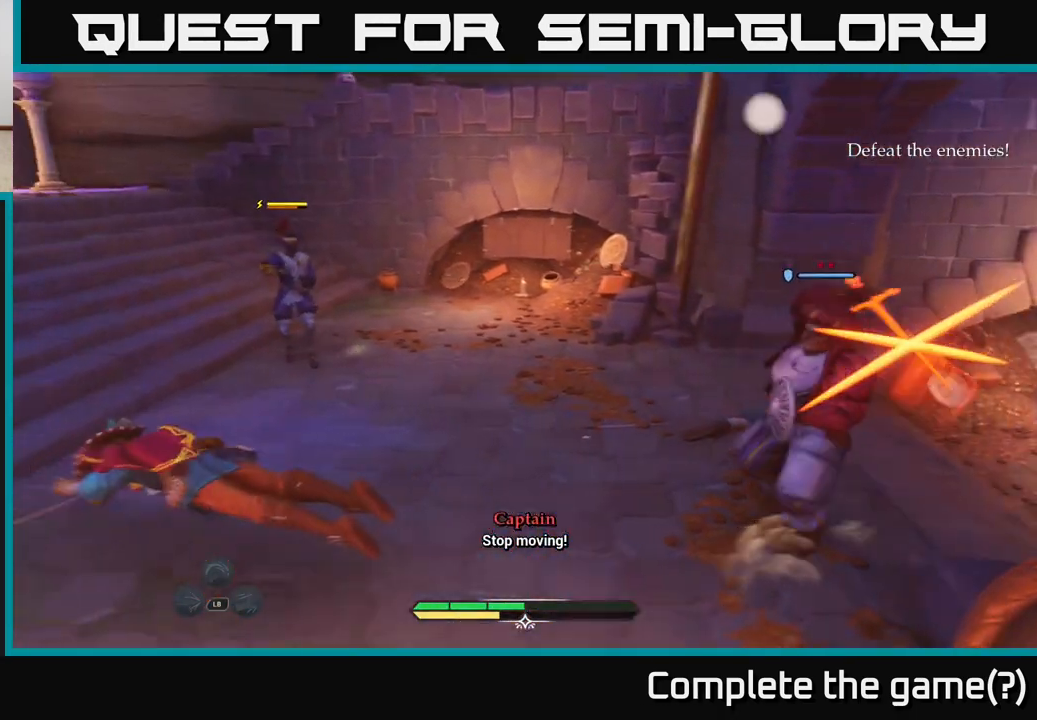
{"buttons": ["L2"], "left_stick": "up-left", "right_stick": "center", "events": [[167, "L2", "down"]]}
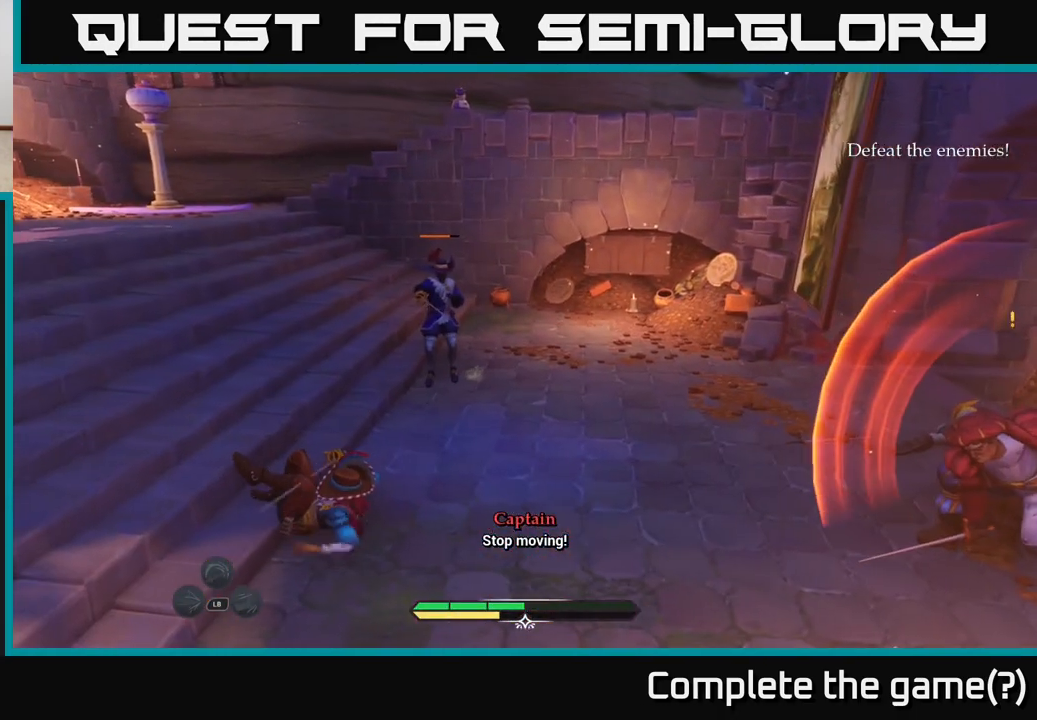
{"buttons": ["L2"], "left_stick": "up", "right_stick": "center", "events": [[167, "right_stick", "left"], [433, "left_stick", "up"], [433, "right_stick", "center"]]}
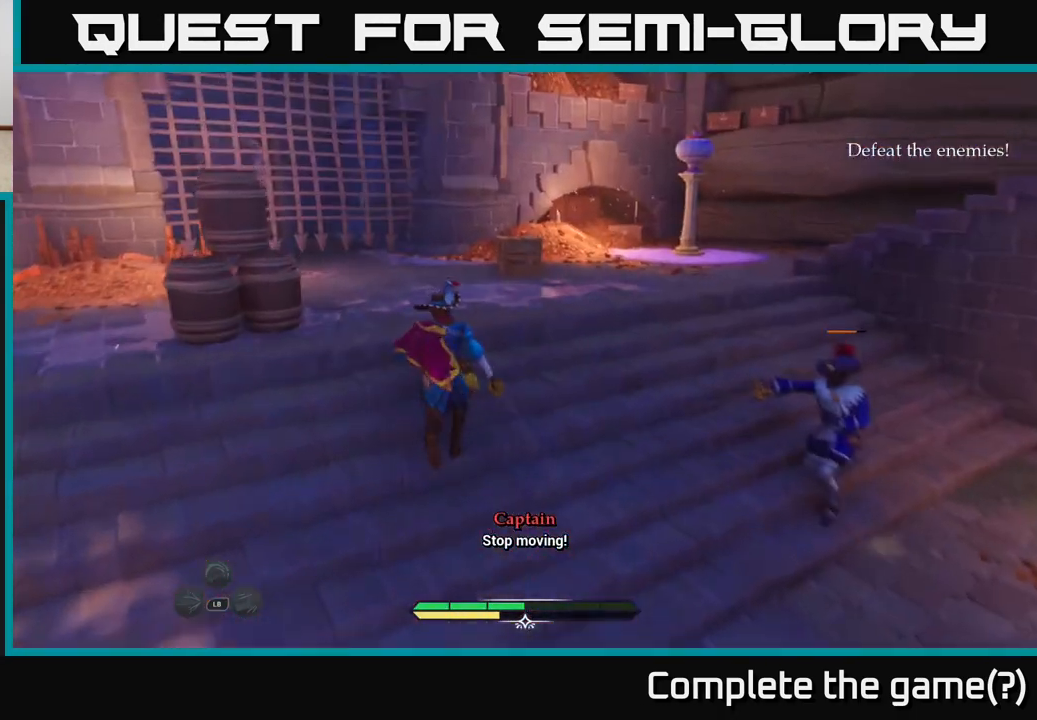
{"buttons": ["L2"], "left_stick": "left", "right_stick": "down-right", "events": [[233, "left_stick", "up-left"], [300, "right_stick", "down-left"], [350, "left_stick", "left"], [417, "right_stick", "down-right"]]}
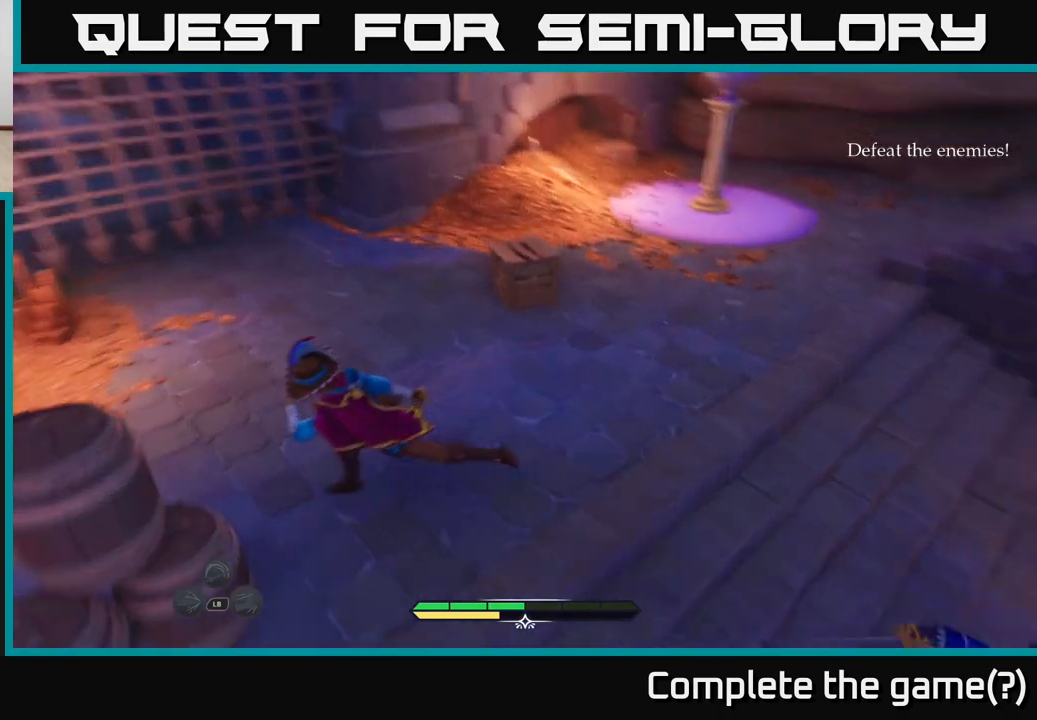
{"buttons": ["L2"], "left_stick": "right", "right_stick": "down-left", "events": [[67, "right_stick", "right"], [150, "left_stick", "down-left"], [300, "left_stick", "down"], [483, "left_stick", "right"], [500, "right_stick", "down-left"]]}
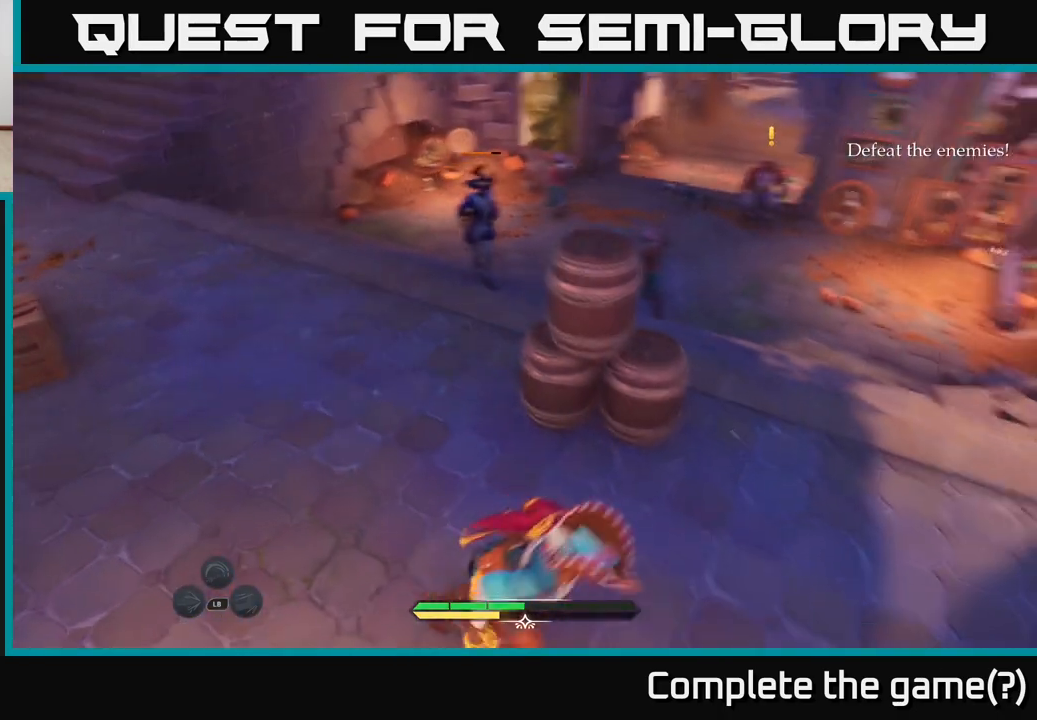
{"buttons": [], "left_stick": "up", "right_stick": "center", "events": [[17, "R2", "down"], [17, "right_stick", "center"], [83, "R2", "up"], [117, "L2", "up"], [200, "left_stick", "center"], [383, "left_stick", "up"]]}
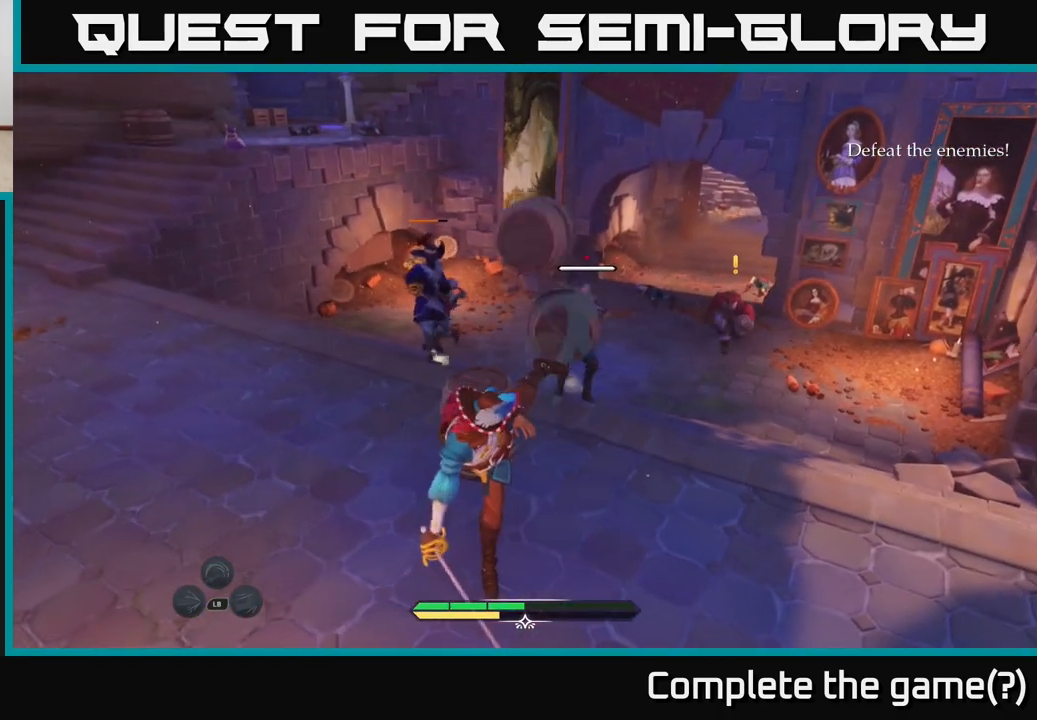
{"buttons": ["L2"], "left_stick": "up-left", "right_stick": "center", "events": [[50, "left_stick", "up-right"], [167, "right_stick", "down-right"], [200, "L2", "down"], [217, "left_stick", "up-left"], [283, "left_stick", "left"], [300, "right_stick", "center"], [400, "left_stick", "up-left"]]}
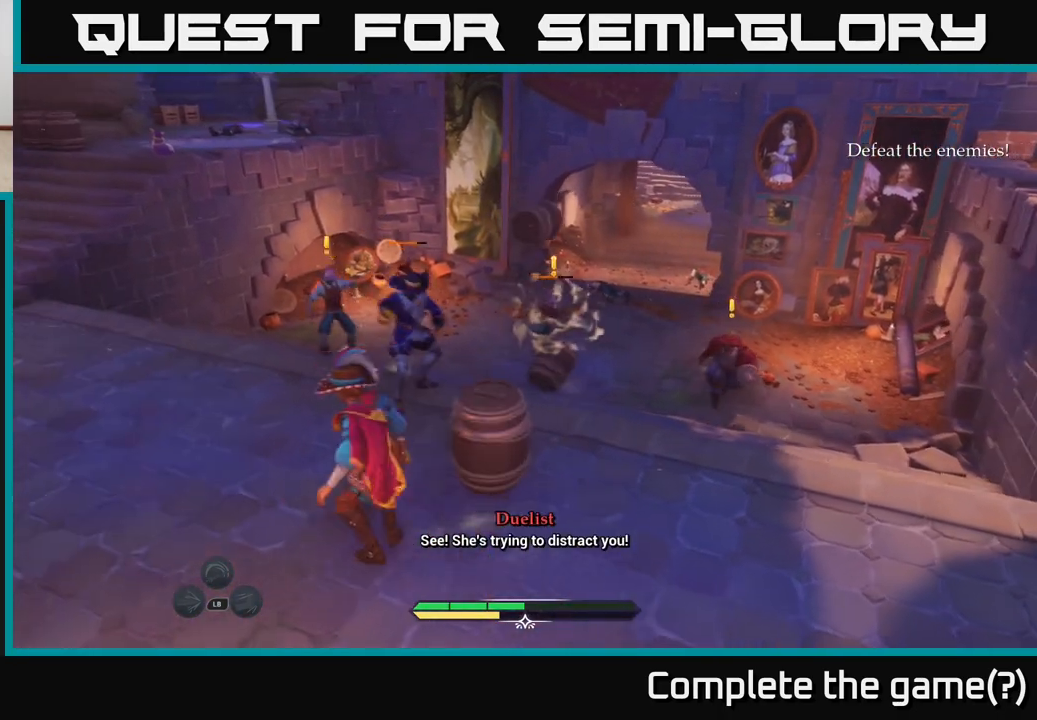
{"buttons": ["X", "L2"], "left_stick": "up-left", "right_stick": "center", "events": [[150, "X", "down"], [183, "left_stick", "up"], [233, "X", "up"], [367, "X", "down"], [417, "X", "up"], [450, "left_stick", "up-left"], [483, "X", "down"]]}
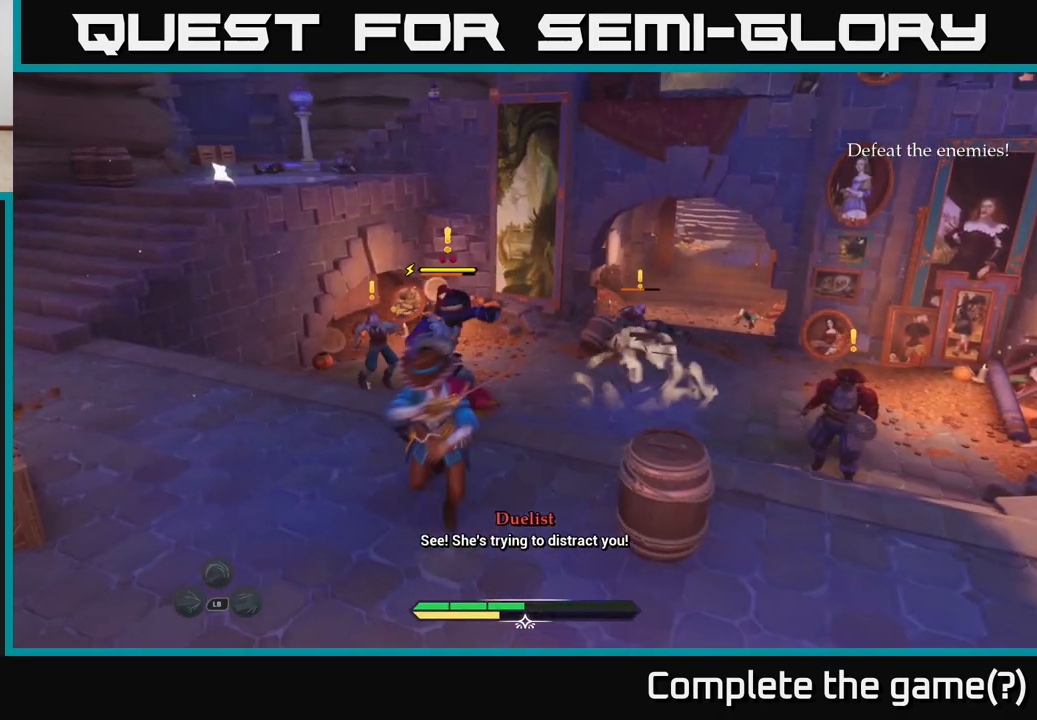
{"buttons": [], "left_stick": "up", "right_stick": "center", "events": [[67, "X", "up"], [133, "L2", "up"], [200, "X", "down"], [250, "left_stick", "up"], [267, "X", "up"], [350, "X", "down"], [483, "X", "up"]]}
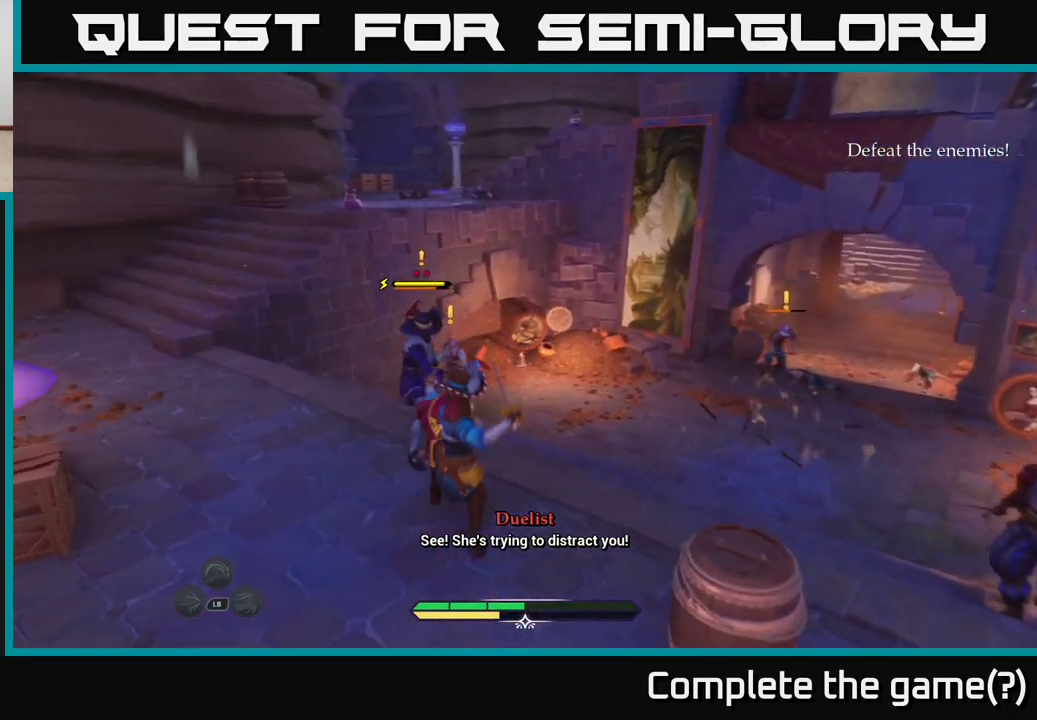
{"buttons": [], "left_stick": "up-right", "right_stick": "center", "events": [[50, "X", "down"], [133, "X", "up"], [150, "left_stick", "up-right"], [367, "B", "down"], [450, "B", "up"]]}
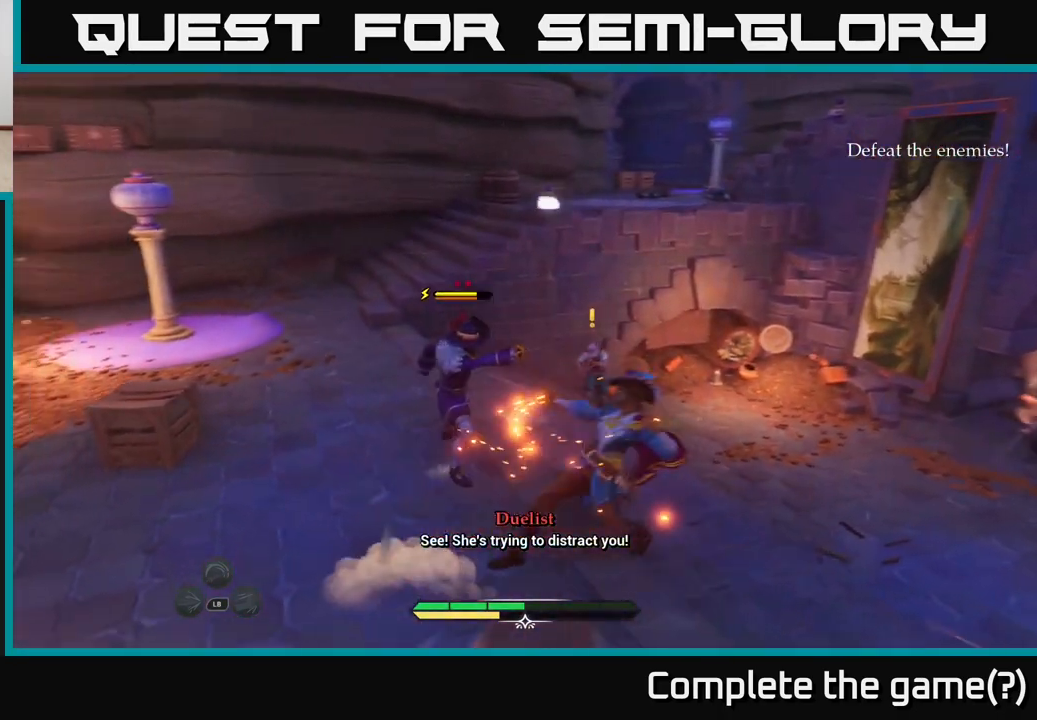
{"buttons": [], "left_stick": "up-right", "right_stick": "center", "events": [[67, "B", "down"], [133, "B", "up"], [217, "B", "down"], [317, "B", "up"], [367, "B", "down"], [467, "B", "up"]]}
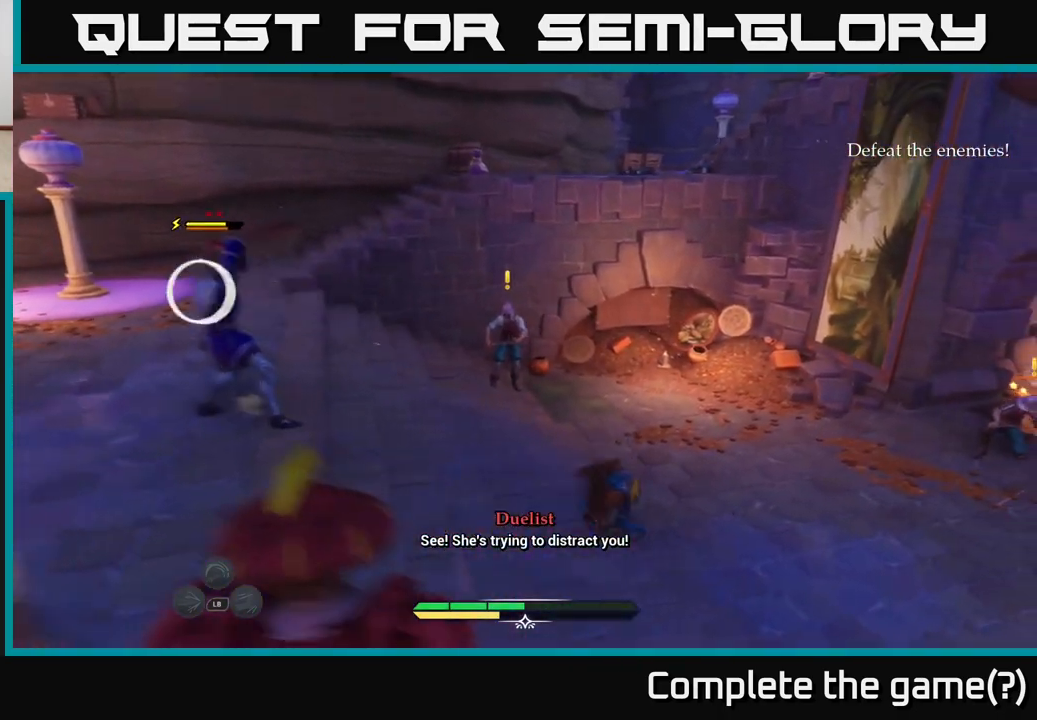
{"buttons": ["L2"], "left_stick": "right", "right_stick": "center", "events": [[33, "L2", "down"], [117, "left_stick", "right"], [450, "B", "down"], [500, "B", "up"]]}
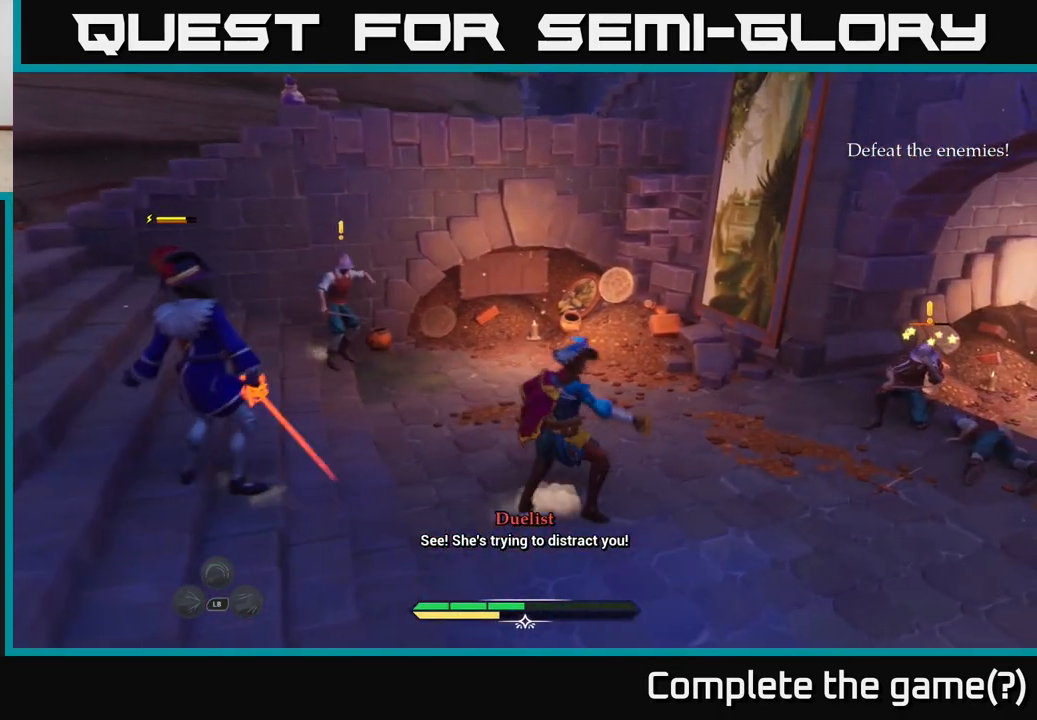
{"buttons": [], "left_stick": "right", "right_stick": "center", "events": [[83, "B", "down"], [150, "B", "up"], [350, "L2", "up"], [350, "left_stick", "center"], [400, "X", "down"], [467, "X", "up"], [467, "left_stick", "right"]]}
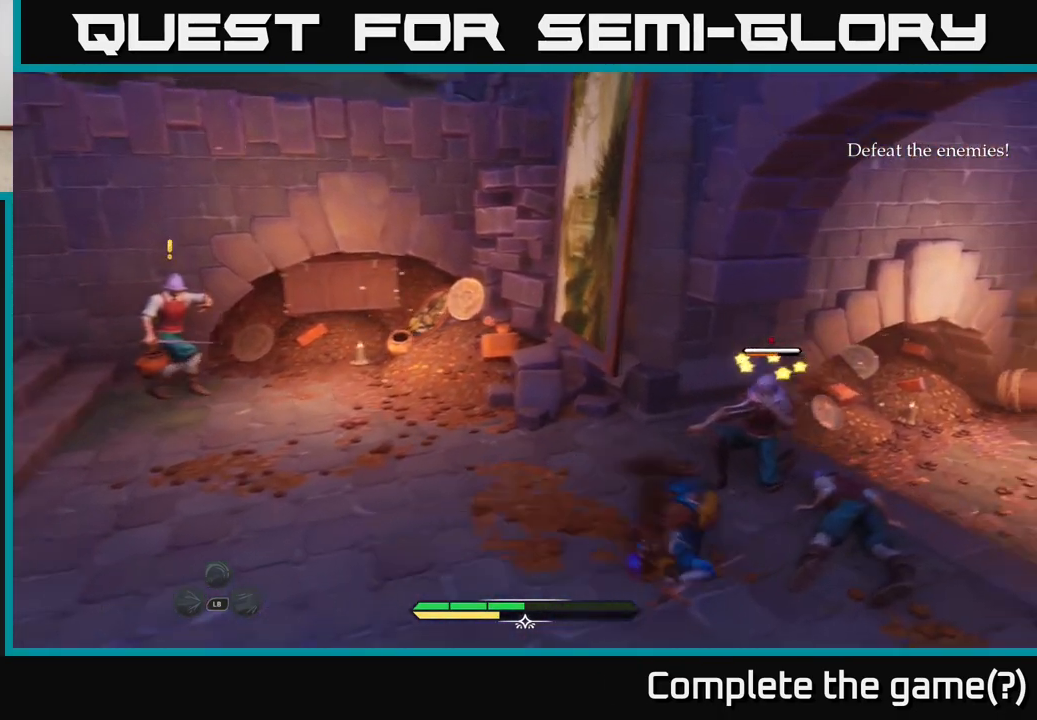
{"buttons": [], "left_stick": "up", "right_stick": "center", "events": [[67, "X", "down"], [133, "X", "up"], [217, "X", "down"], [217, "left_stick", "up-right"], [333, "X", "up"], [400, "left_stick", "up"], [417, "X", "down"], [500, "X", "up"]]}
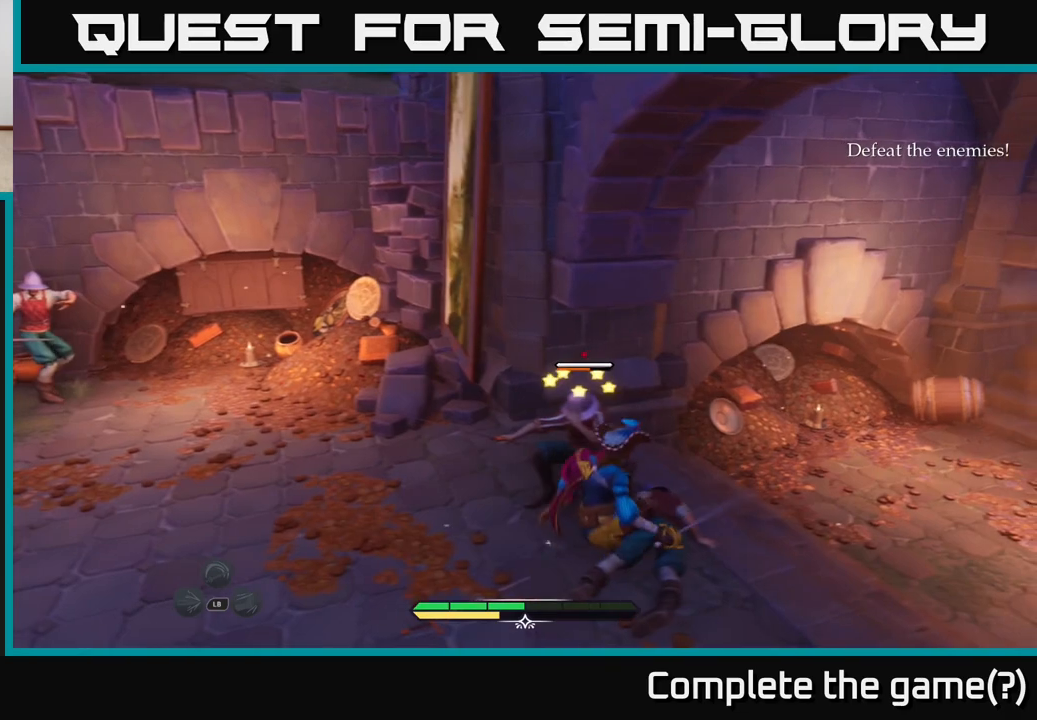
{"buttons": ["X"], "left_stick": "up", "right_stick": "center", "events": [[117, "X", "down"], [150, "left_stick", "up-left"], [183, "X", "up"], [267, "X", "down"], [367, "X", "up"], [433, "X", "down"], [467, "left_stick", "up"]]}
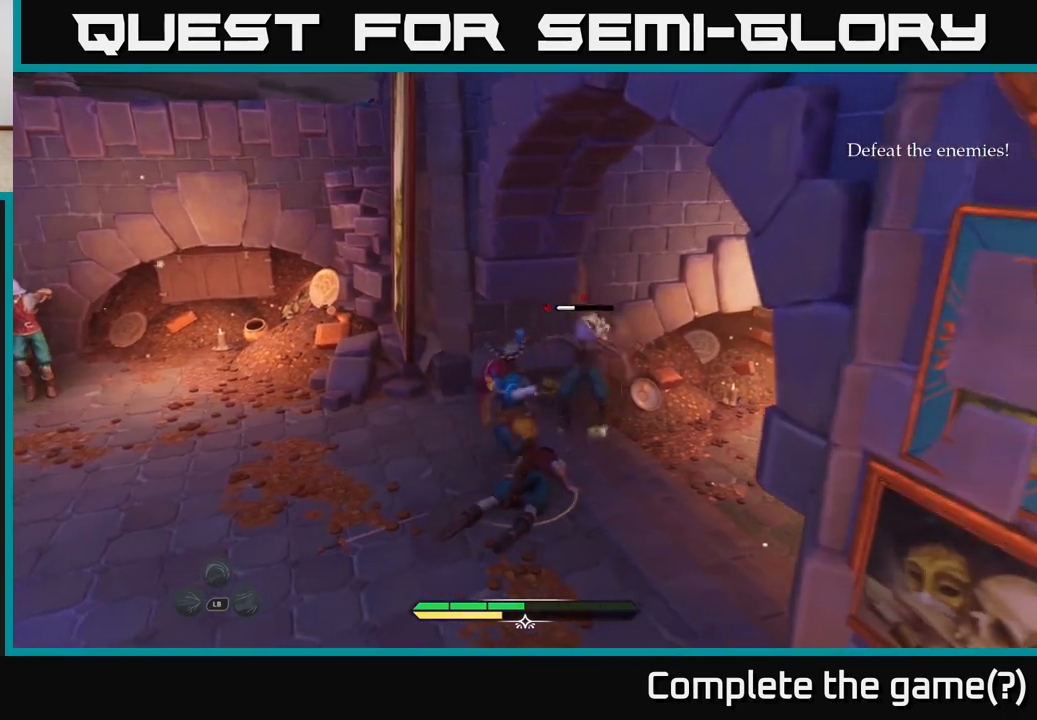
{"buttons": [], "left_stick": "center", "right_stick": "center", "events": [[17, "left_stick", "up-right"], [50, "X", "up"], [133, "X", "down"], [217, "X", "up"], [283, "X", "down"], [367, "X", "up"], [500, "left_stick", "center"]]}
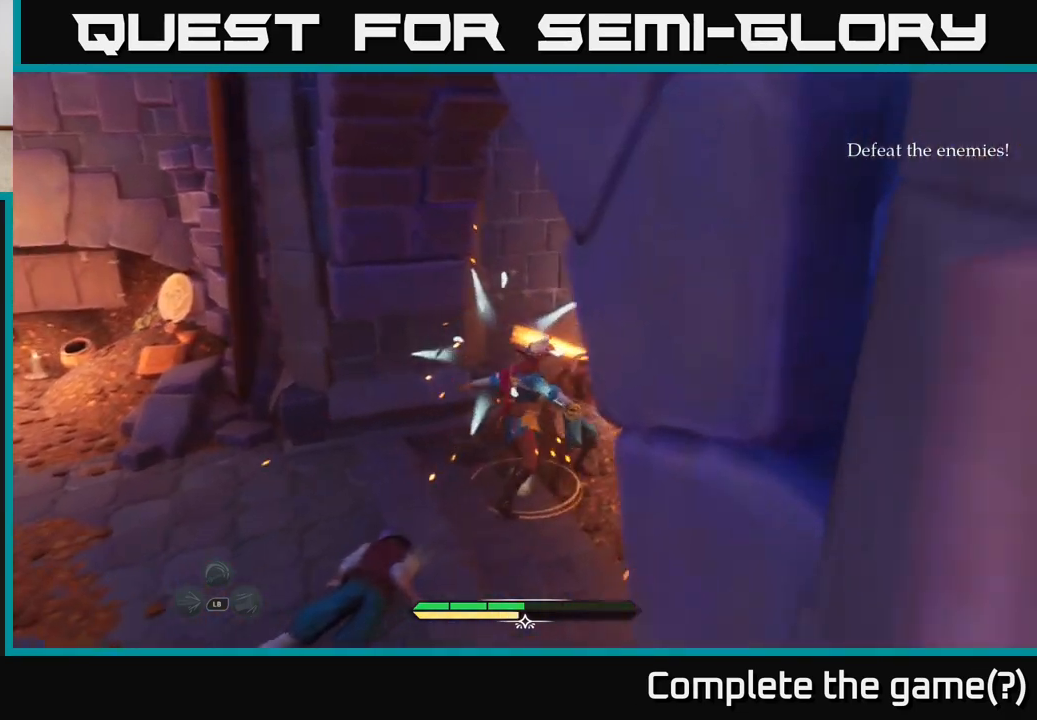
{"buttons": [], "left_stick": "left", "right_stick": "center", "events": [[133, "left_stick", "left"], [333, "B", "down"], [417, "B", "up"]]}
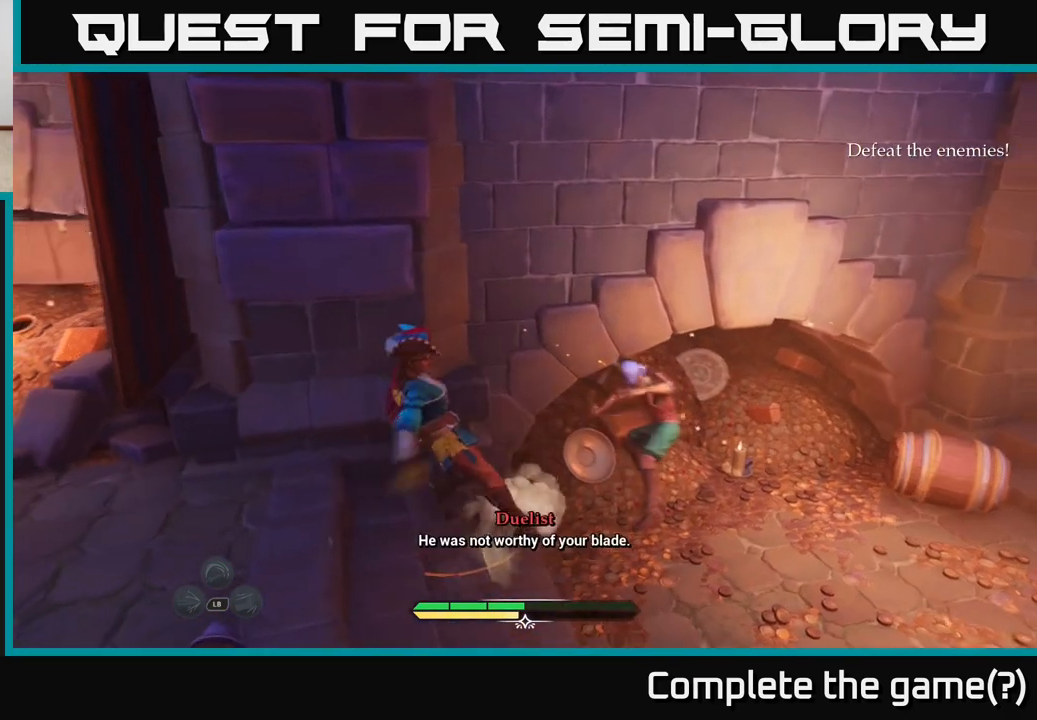
{"buttons": ["X"], "left_stick": "up-left", "right_stick": "center", "events": [[83, "left_stick", "up-left"], [100, "X", "down"], [217, "X", "up"], [333, "X", "down"], [400, "X", "up"], [500, "X", "down"]]}
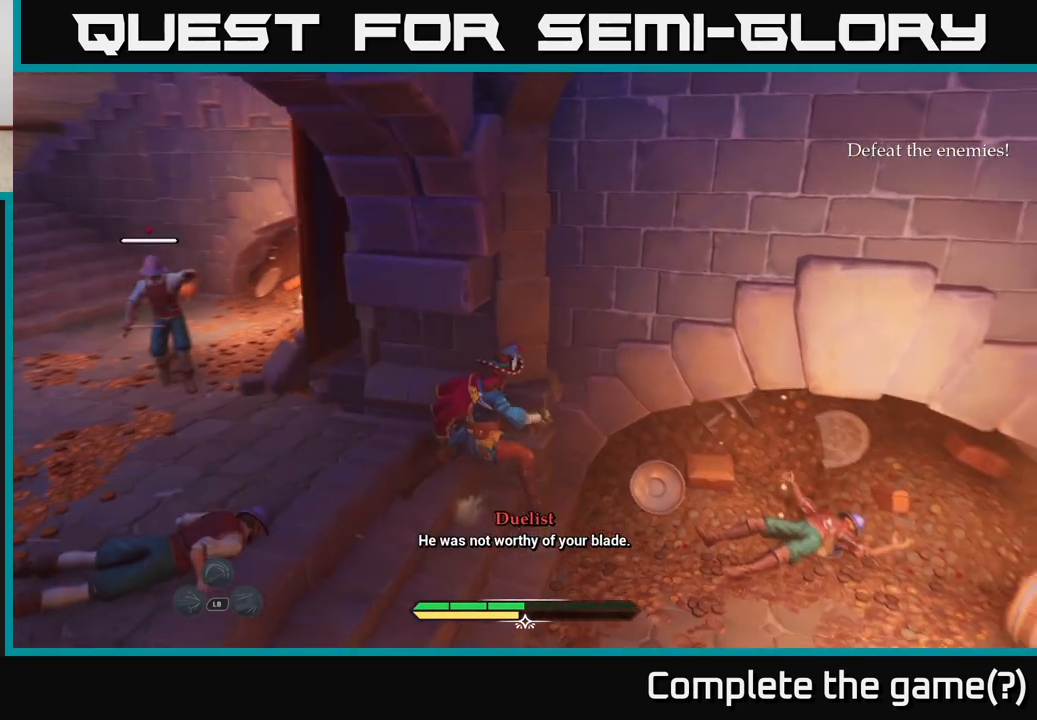
{"buttons": [], "left_stick": "up-left", "right_stick": "center", "events": [[83, "X", "up"], [200, "X", "down"], [283, "X", "up"], [383, "X", "down"], [467, "X", "up"]]}
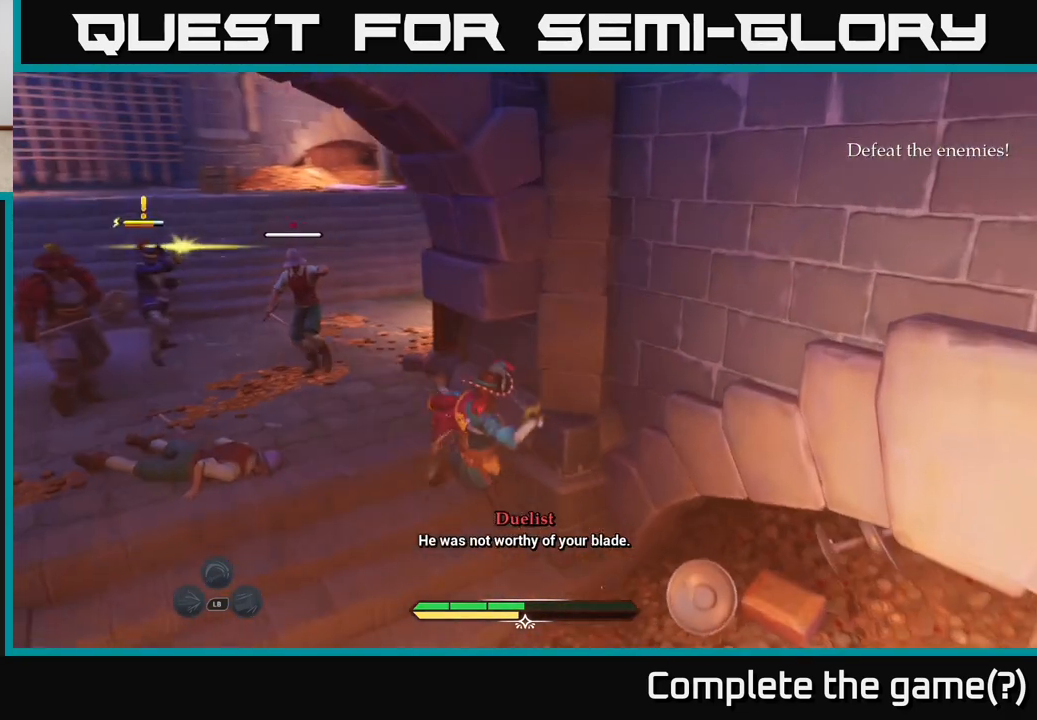
{"buttons": [], "left_stick": "up-left", "right_stick": "center", "events": [[50, "X", "down"], [150, "X", "up"], [233, "X", "down"], [317, "X", "up"], [400, "B", "down"], [483, "B", "up"]]}
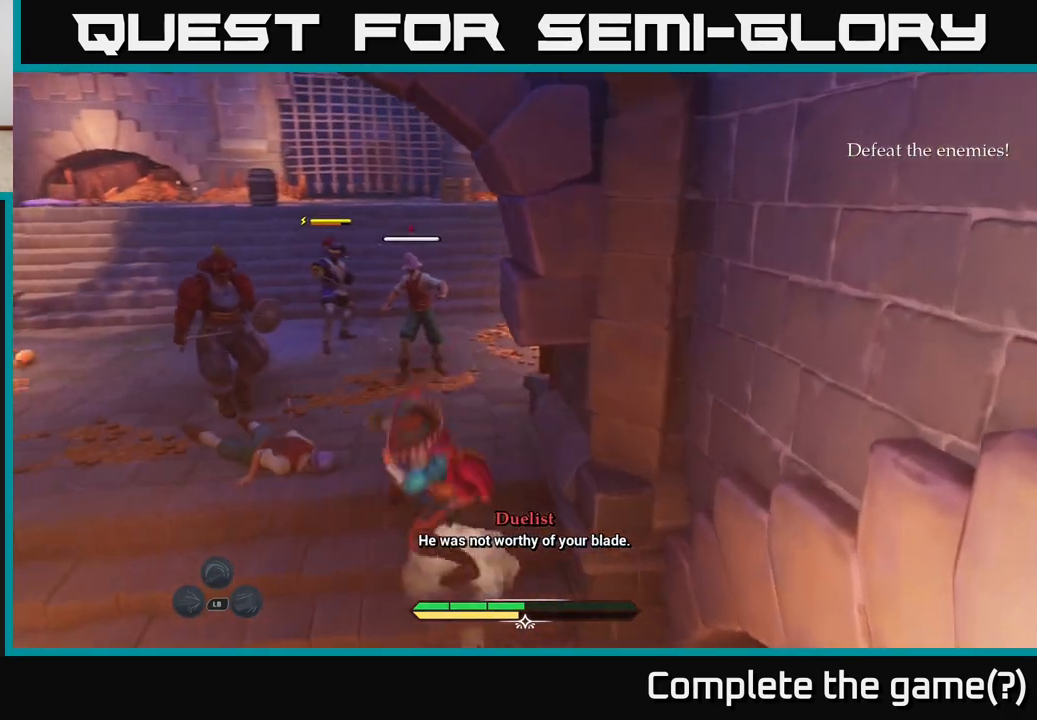
{"buttons": [], "left_stick": "up-right", "right_stick": "center", "events": [[150, "left_stick", "up"], [267, "X", "down"], [350, "left_stick", "up-right"], [367, "X", "up"]]}
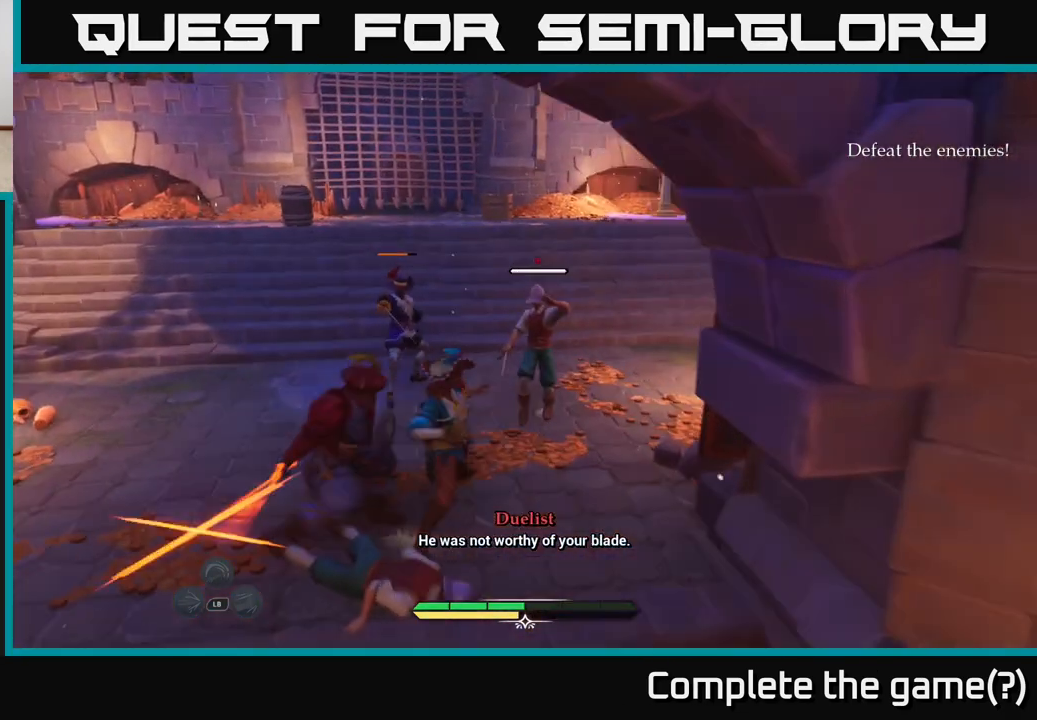
{"buttons": [], "left_stick": "up-left", "right_stick": "center", "events": [[50, "left_stick", "up-left"], [100, "B", "down"], [183, "B", "up"], [250, "B", "down"], [333, "B", "up"], [417, "B", "down"], [500, "B", "up"]]}